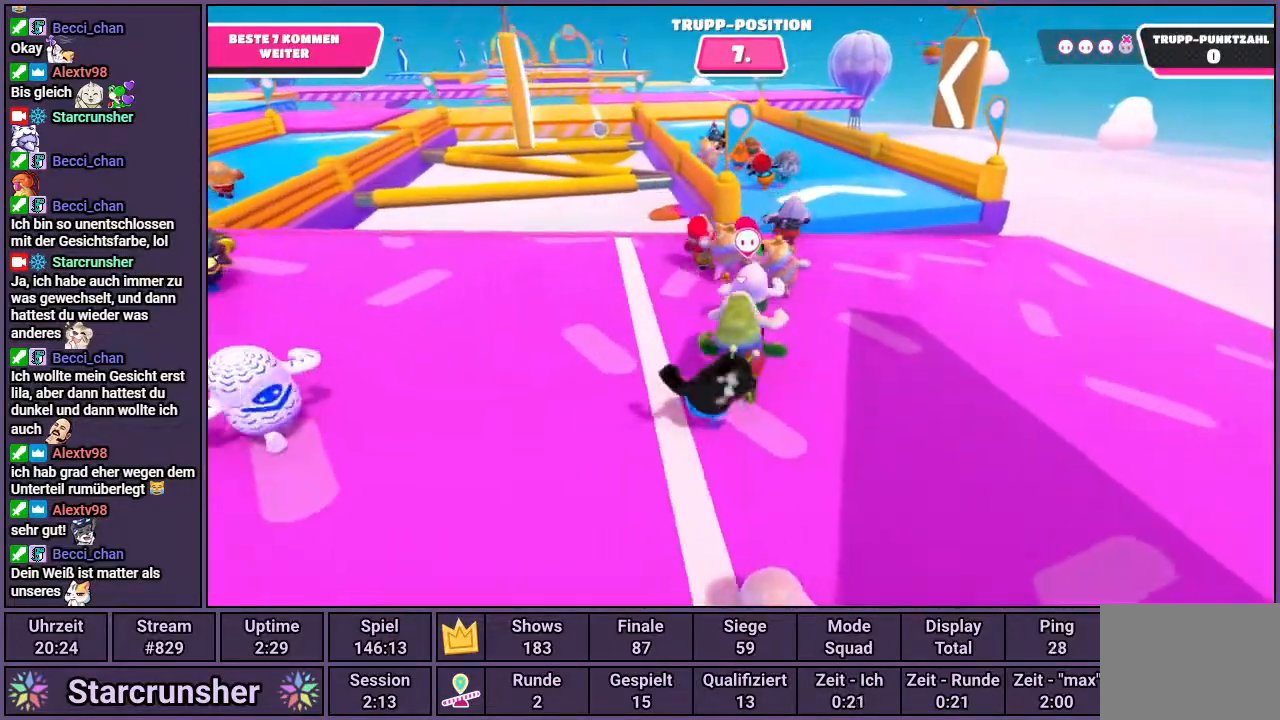
Gameplay with a controller (PlayStation layout); each line is a JSON object with the inputs held at the frame after it. "events" lists button and stick changes between this image and that frame as [ms after this image, input, new state], when the widget could be followed in between.
{"buttons": [], "left_stick": "up", "right_stick": "center", "events": [[350, "right_stick", "left"], [467, "right_stick", "center"]]}
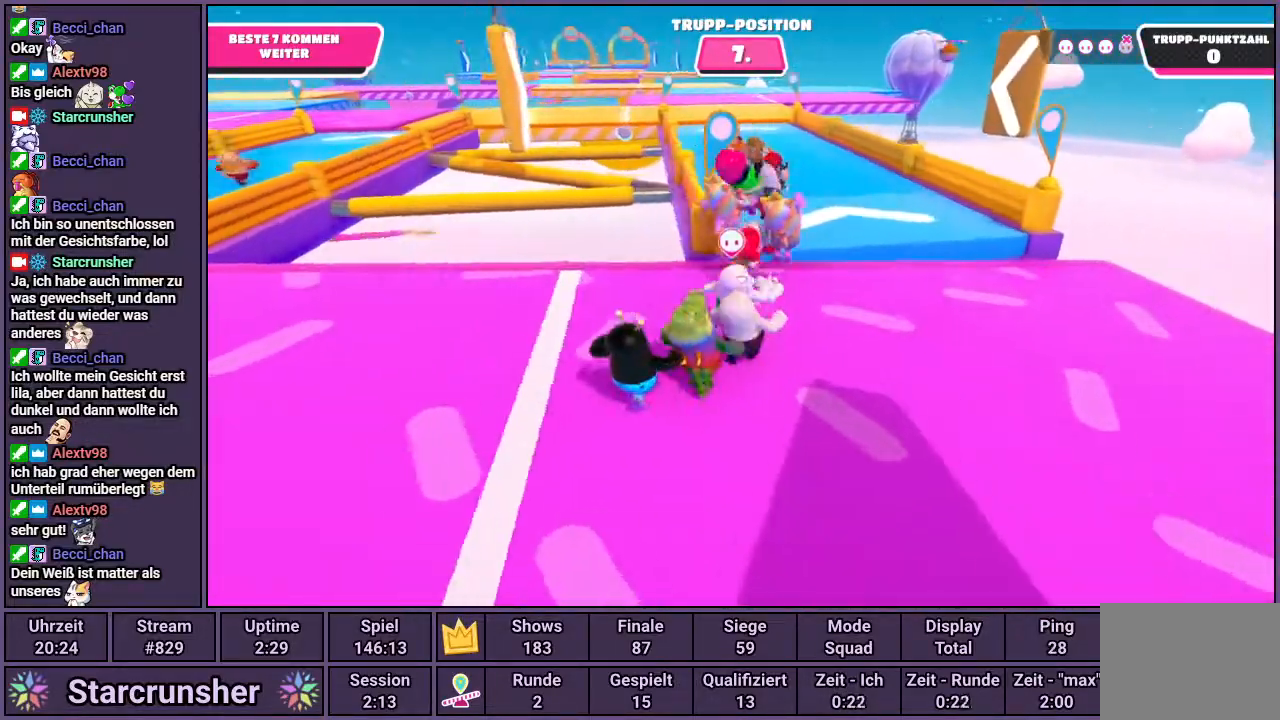
{"buttons": [], "left_stick": "up", "right_stick": "center", "events": []}
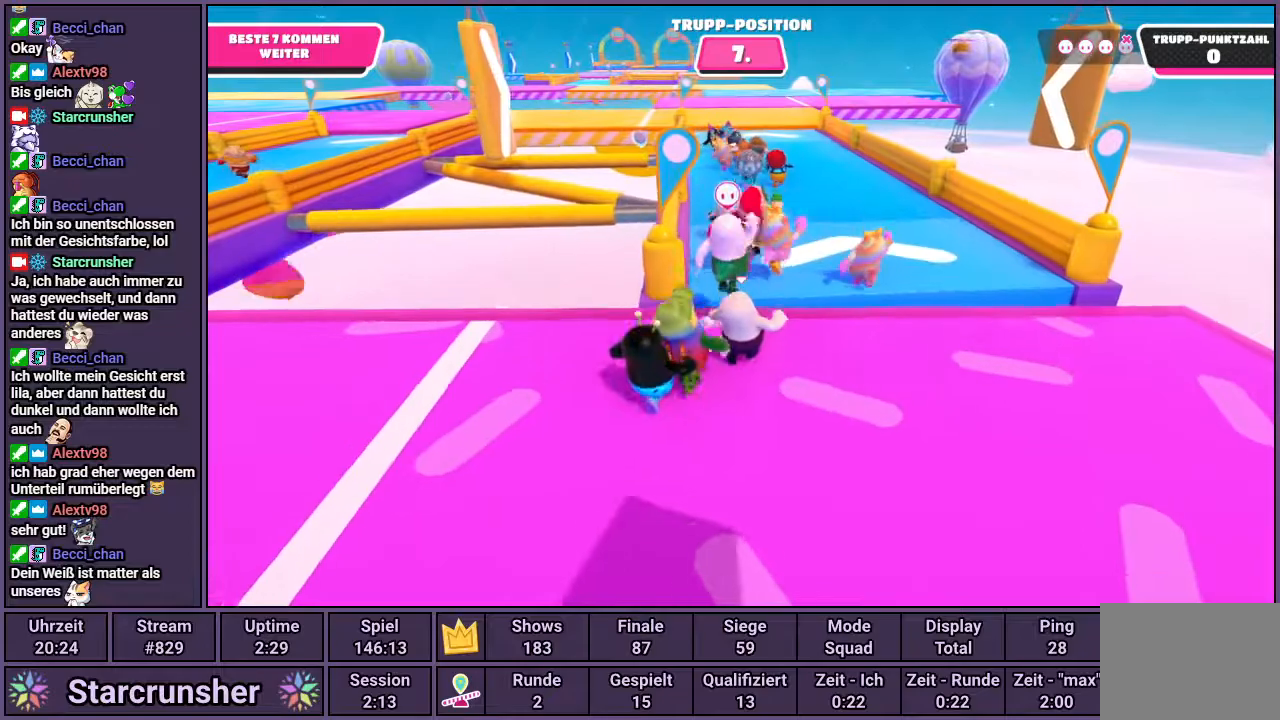
{"buttons": [], "left_stick": "up", "right_stick": "center", "events": [[117, "CROSS", "down"], [183, "CROSS", "up"]]}
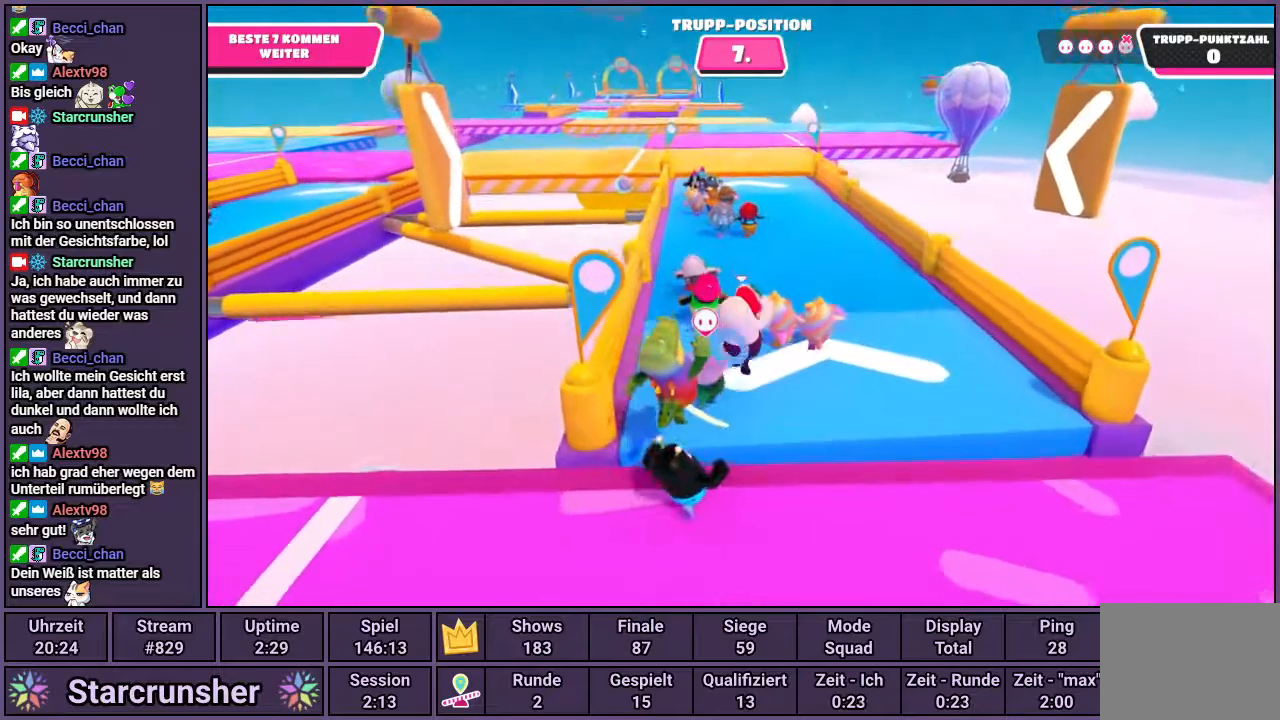
{"buttons": [], "left_stick": "up", "right_stick": "center", "events": []}
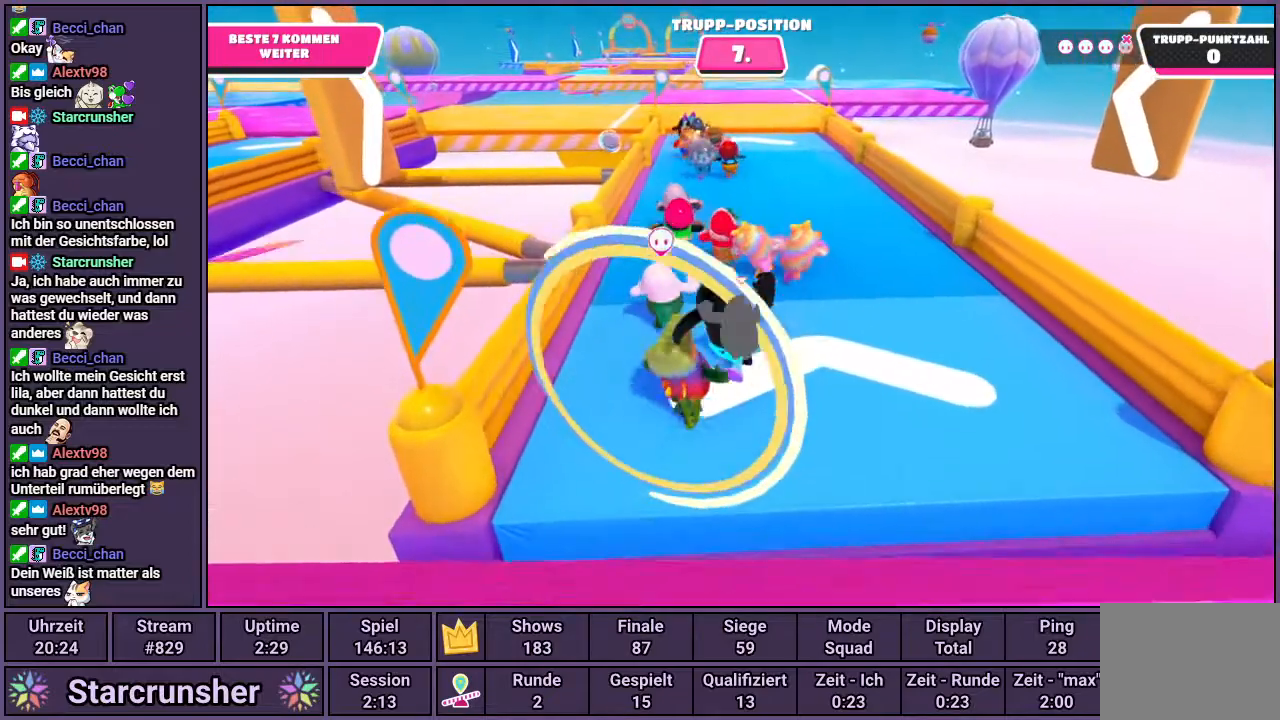
{"buttons": [], "left_stick": "up", "right_stick": "center", "events": []}
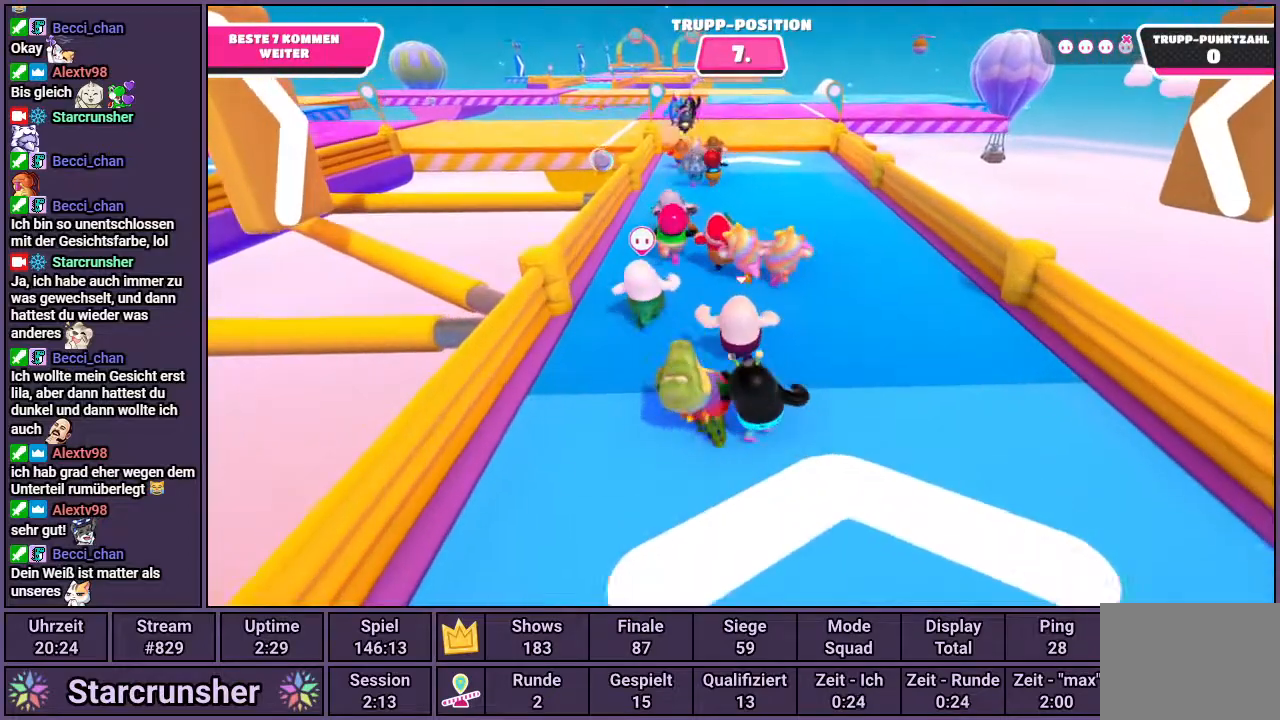
{"buttons": [], "left_stick": "up", "right_stick": "center", "events": [[367, "right_stick", "left"], [417, "right_stick", "center"]]}
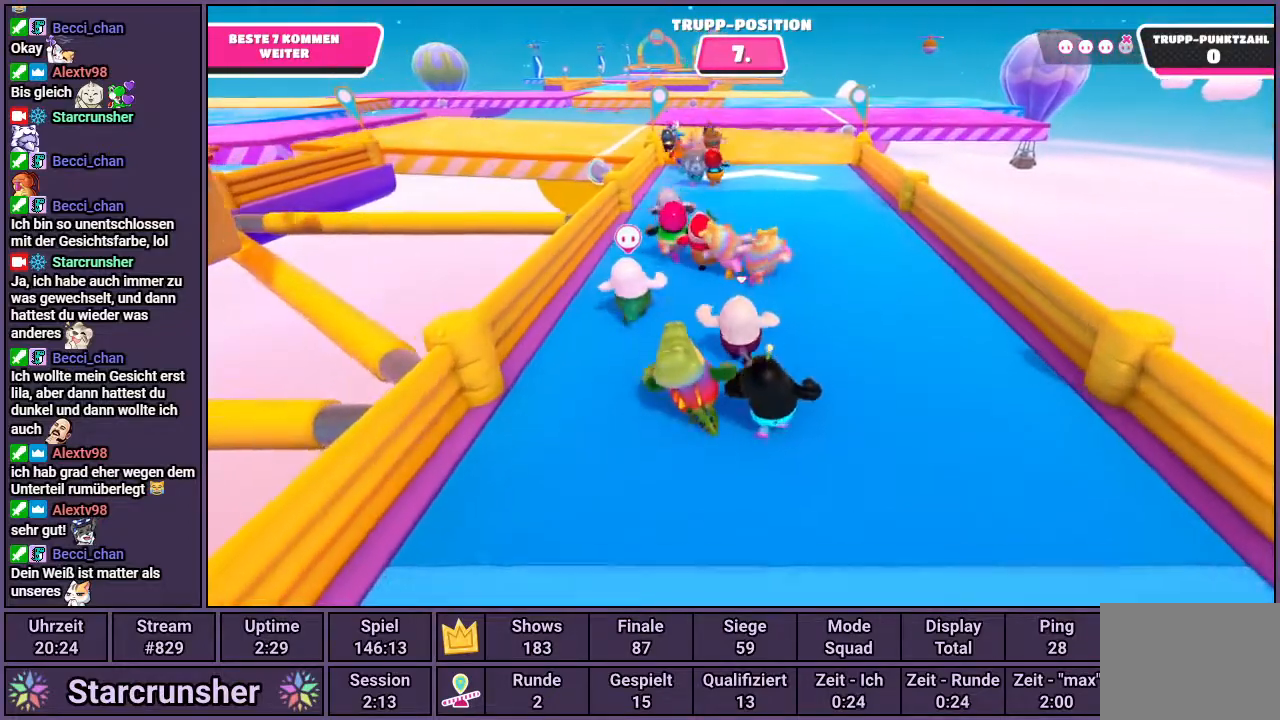
{"buttons": [], "left_stick": "up", "right_stick": "center", "events": []}
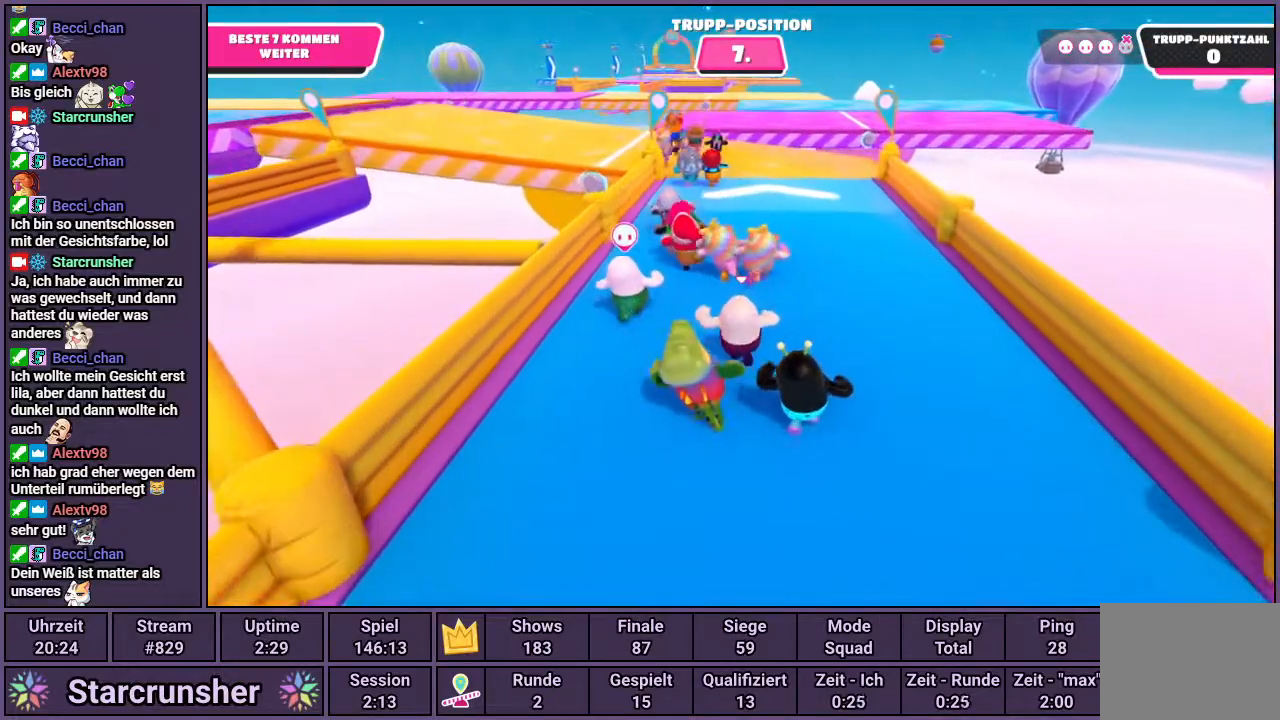
{"buttons": [], "left_stick": "up", "right_stick": "center", "events": []}
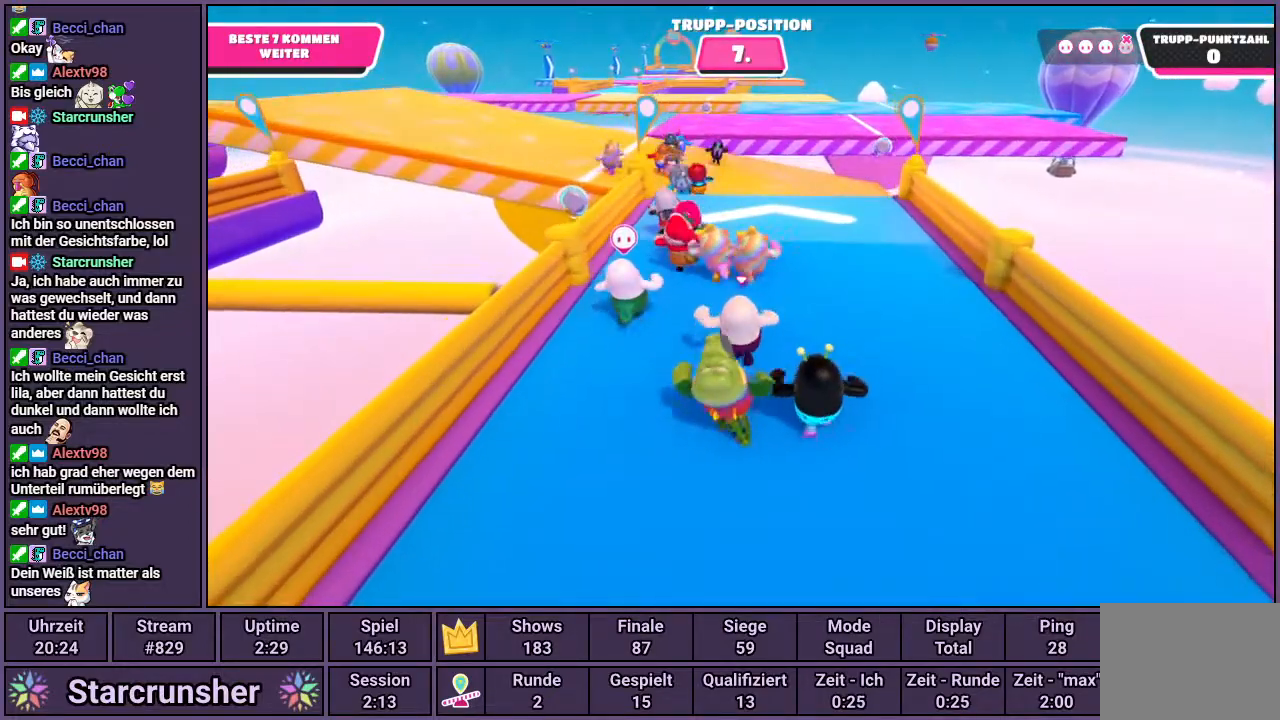
{"buttons": [], "left_stick": "up", "right_stick": "center", "events": []}
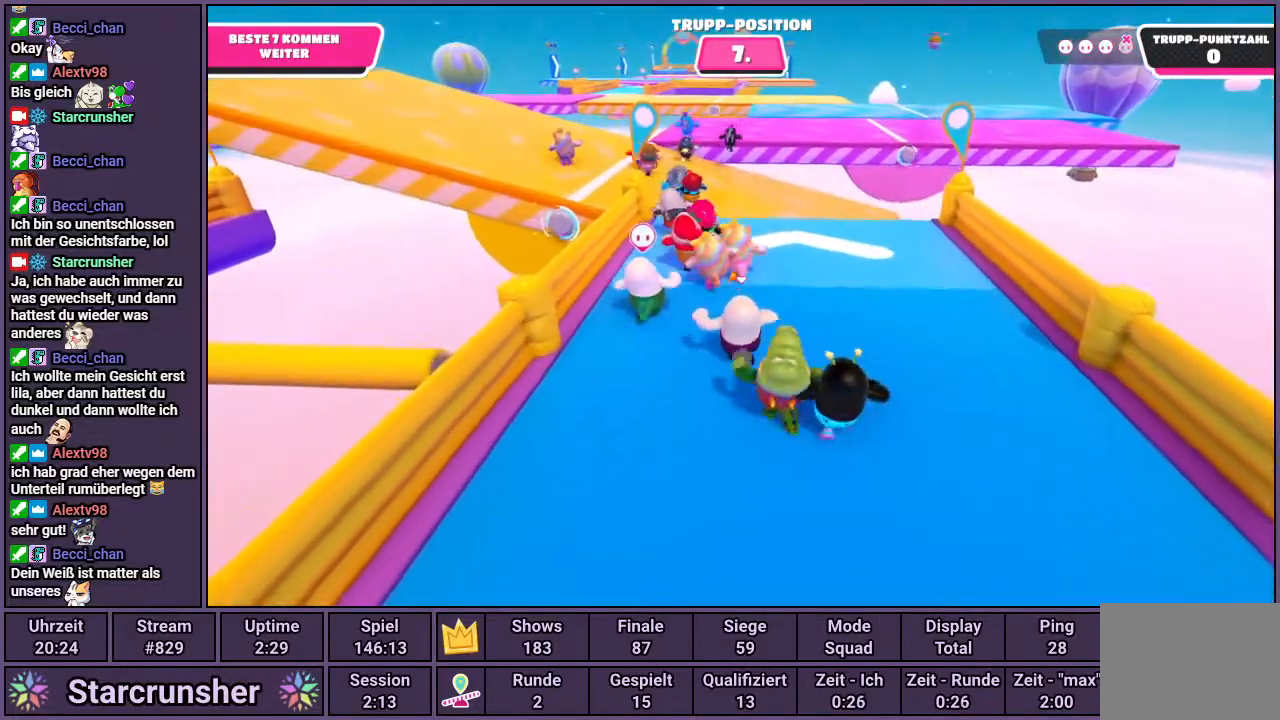
{"buttons": [], "left_stick": "up", "right_stick": "center", "events": []}
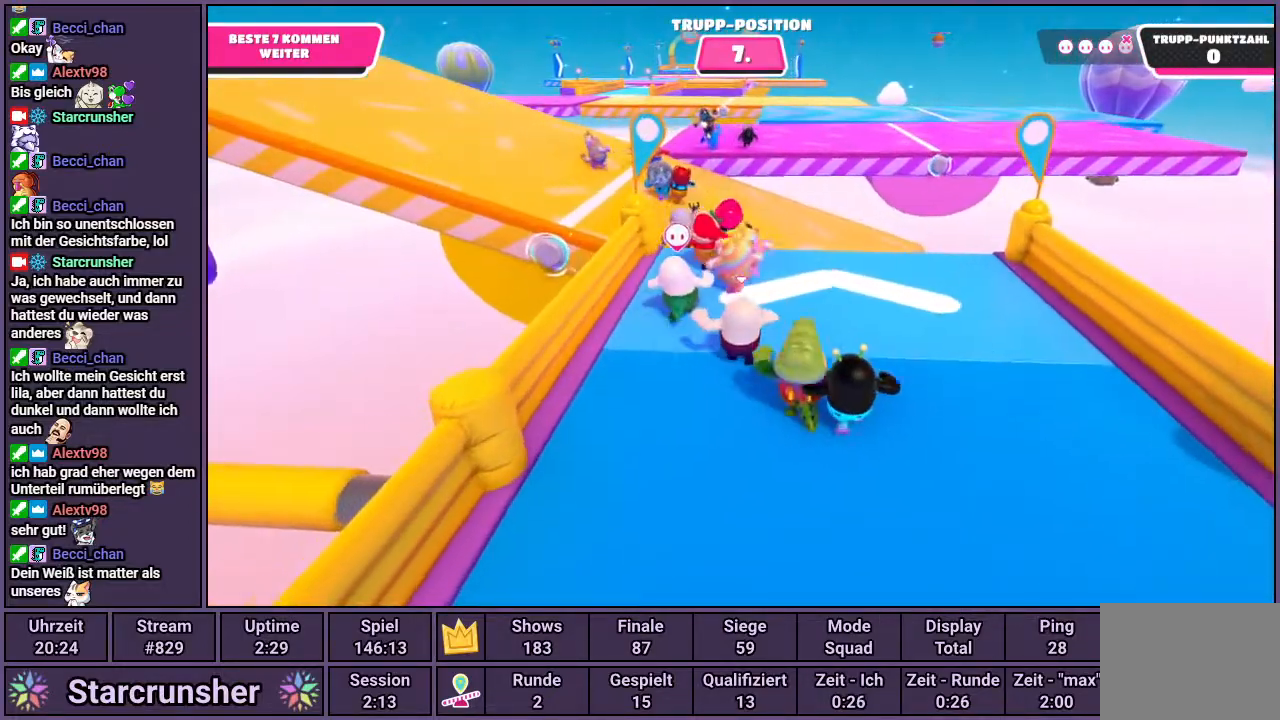
{"buttons": [], "left_stick": "up", "right_stick": "center", "events": []}
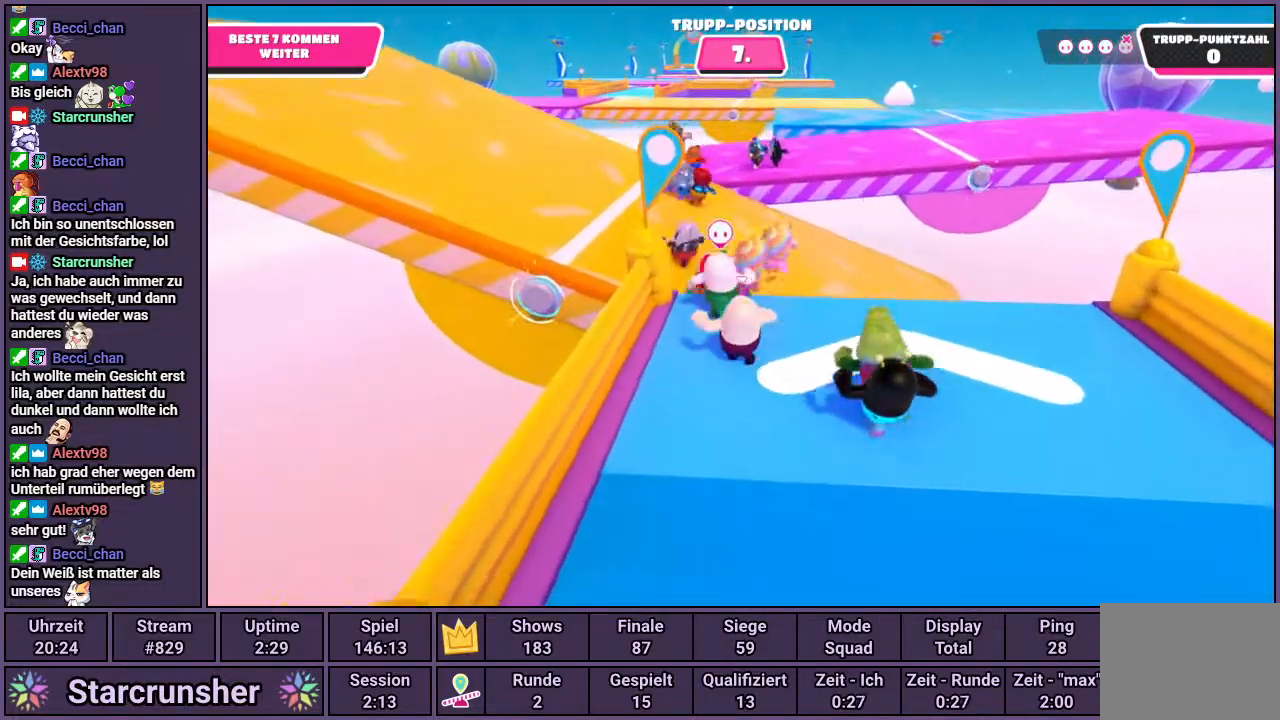
{"buttons": [], "left_stick": "up", "right_stick": "center", "events": []}
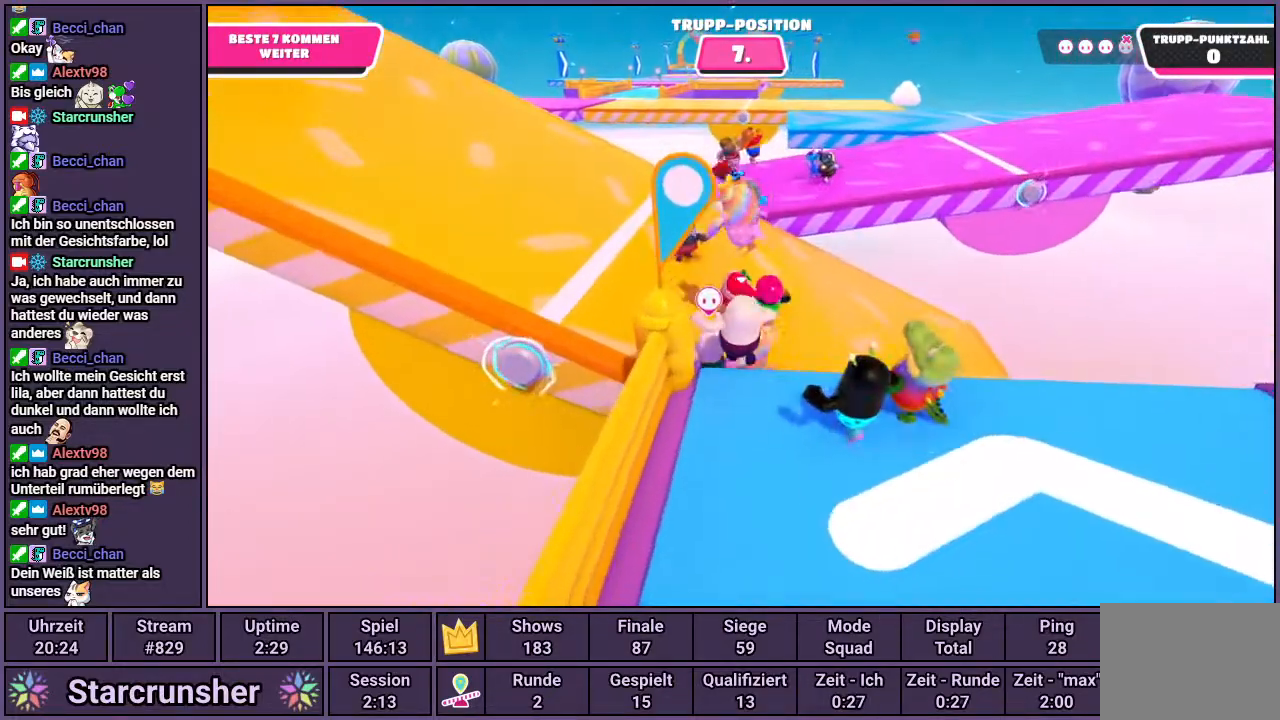
{"buttons": [], "left_stick": "up", "right_stick": "center", "events": []}
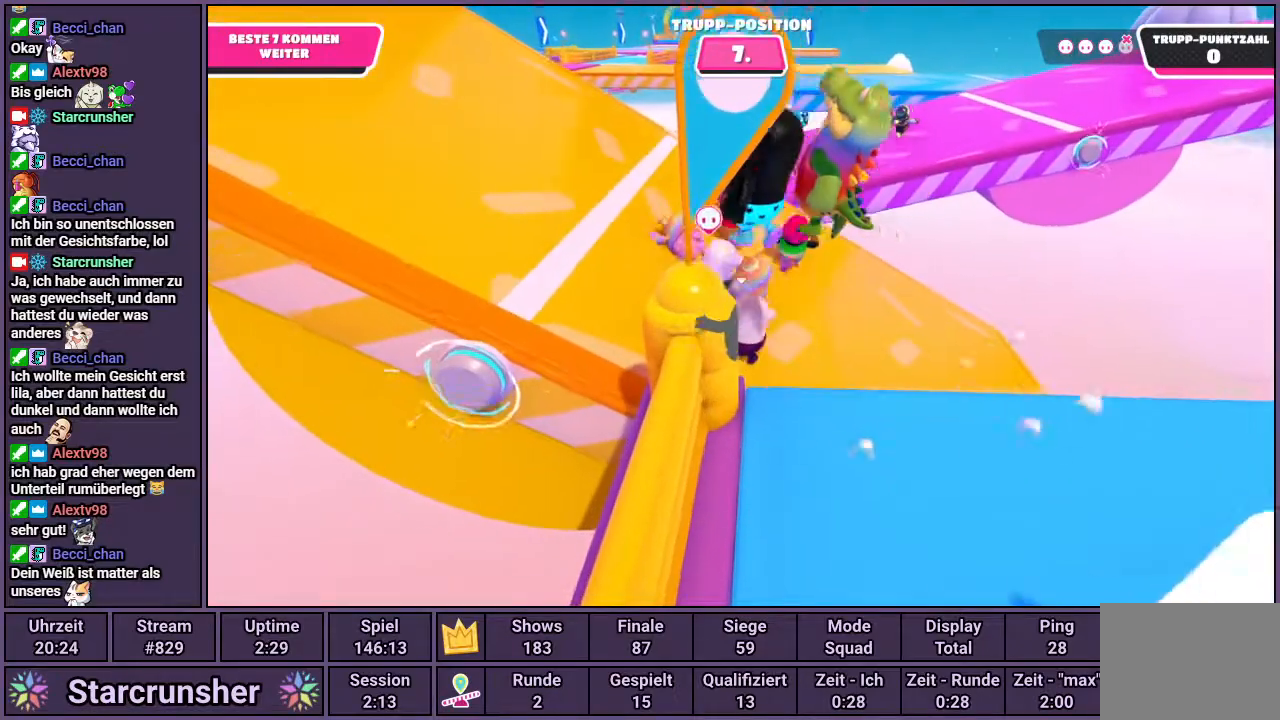
{"buttons": [], "left_stick": "up", "right_stick": "center", "events": []}
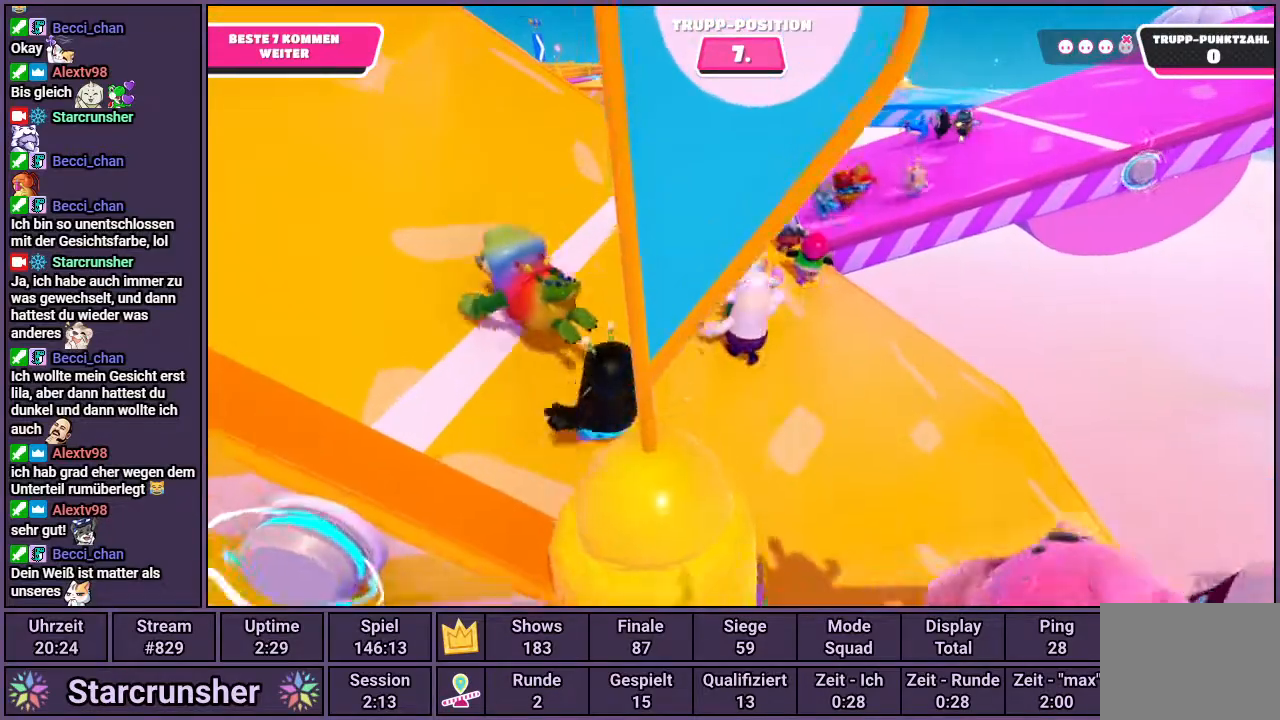
{"buttons": [], "left_stick": "up", "right_stick": "center", "events": [[183, "right_stick", "right"], [350, "right_stick", "center"]]}
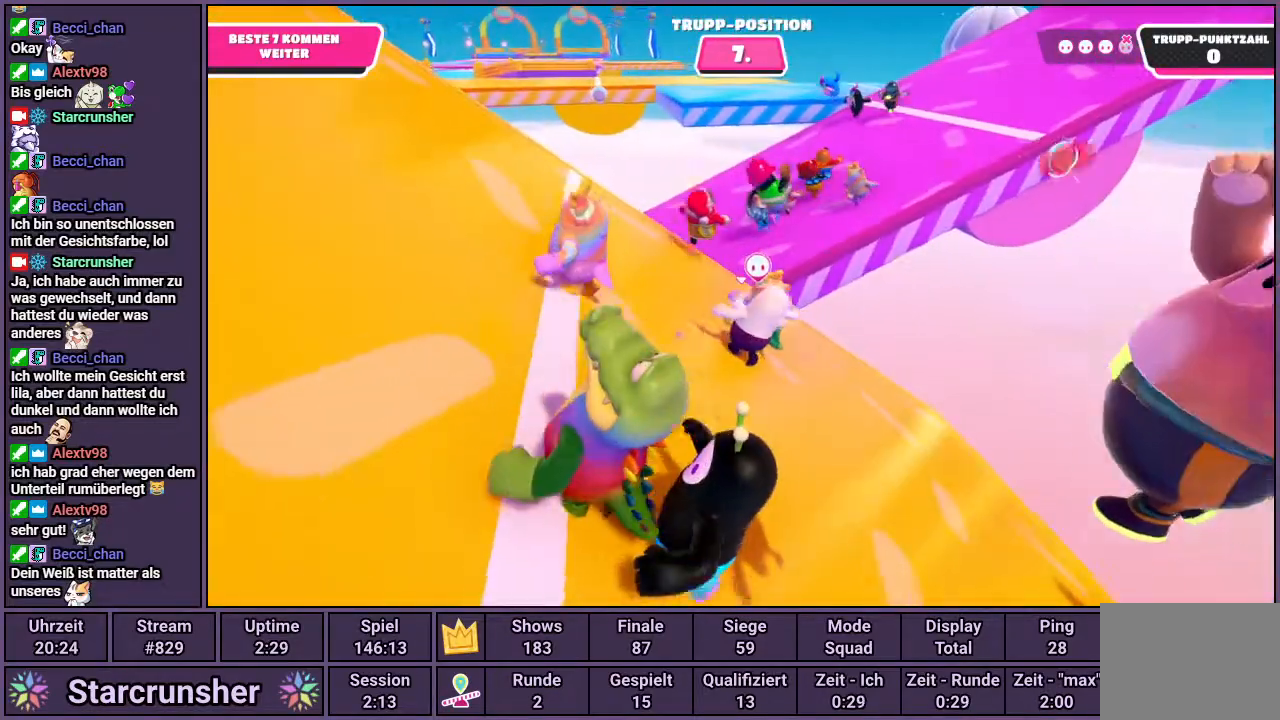
{"buttons": [], "left_stick": "up", "right_stick": "center", "events": []}
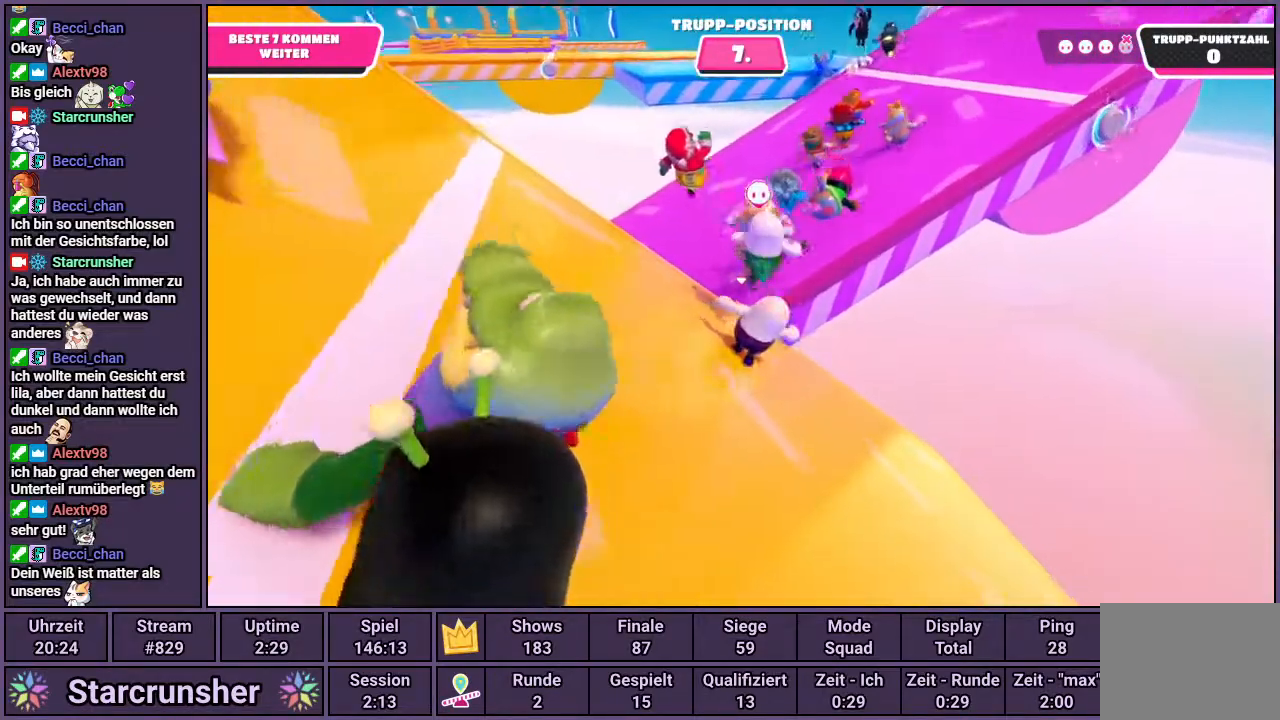
{"buttons": ["CROSS"], "left_stick": "up-right", "right_stick": "center", "events": [[33, "left_stick", "up-right"], [317, "CROSS", "down"]]}
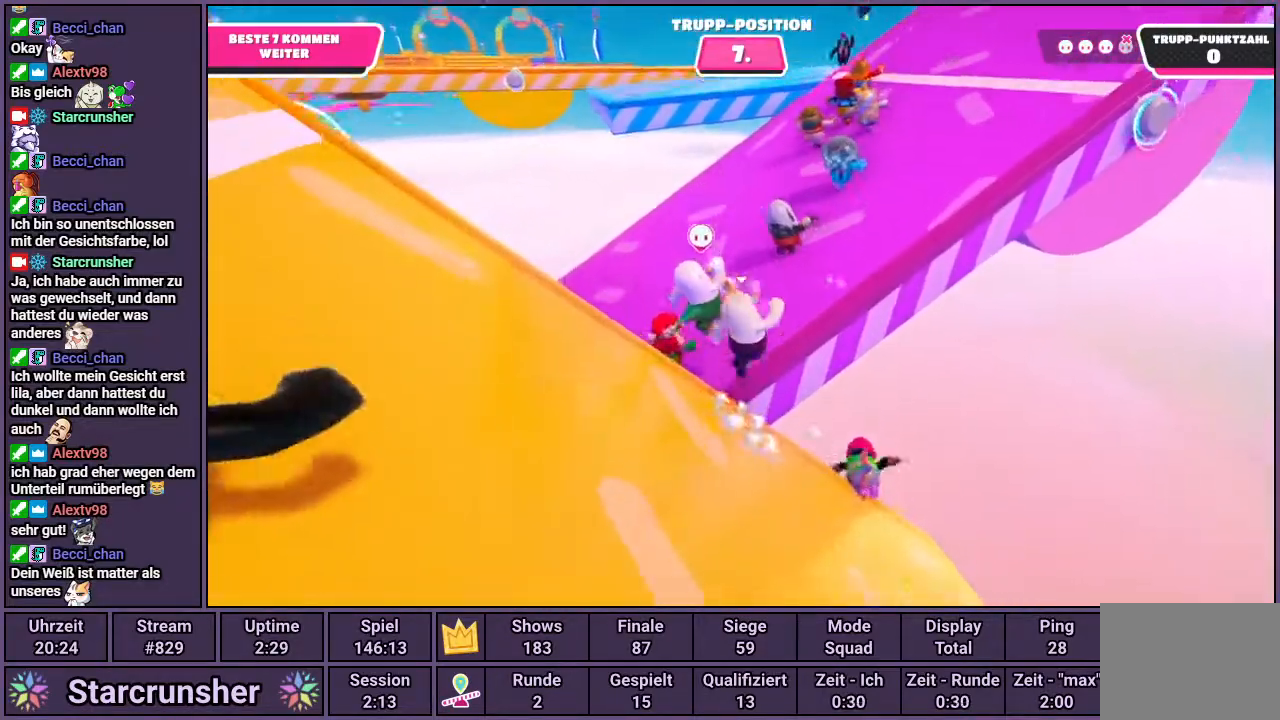
{"buttons": [], "left_stick": "right", "right_stick": "center", "events": [[183, "CROSS", "up"], [233, "SQUARE", "down"], [450, "SQUARE", "up"], [467, "left_stick", "right"]]}
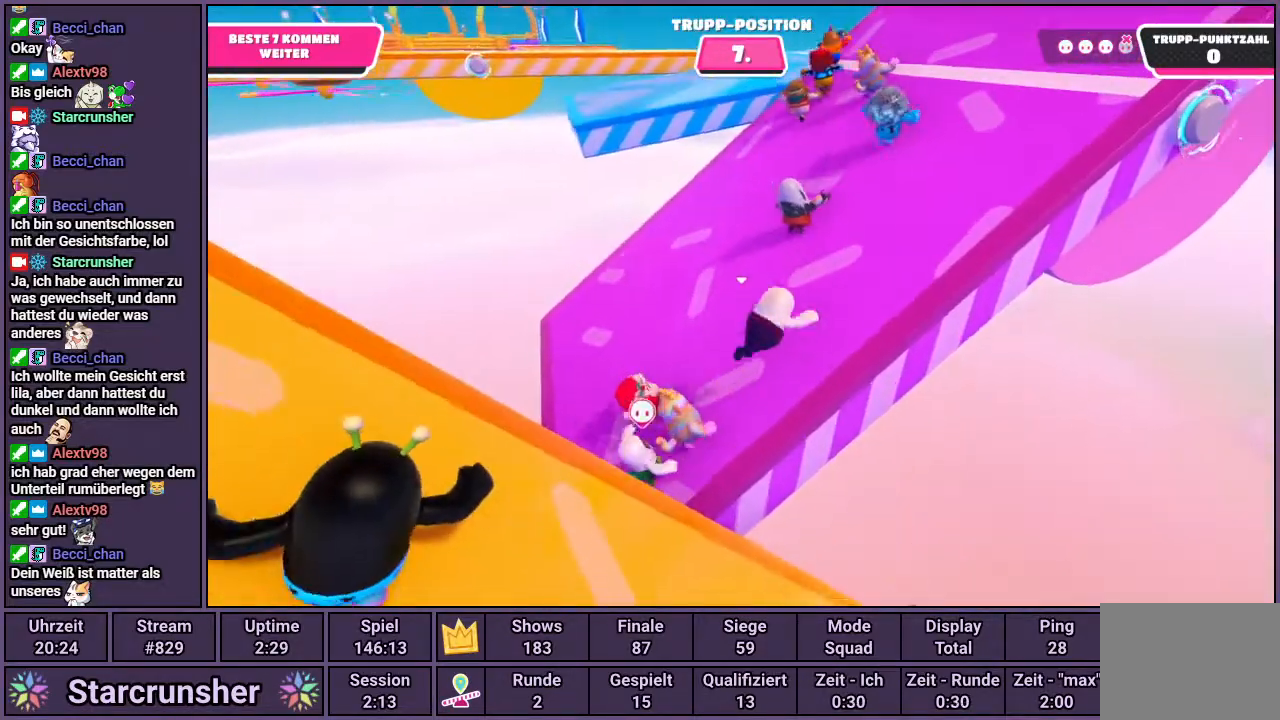
{"buttons": [], "left_stick": "up-right", "right_stick": "center", "events": [[167, "left_stick", "center"], [383, "left_stick", "up-right"]]}
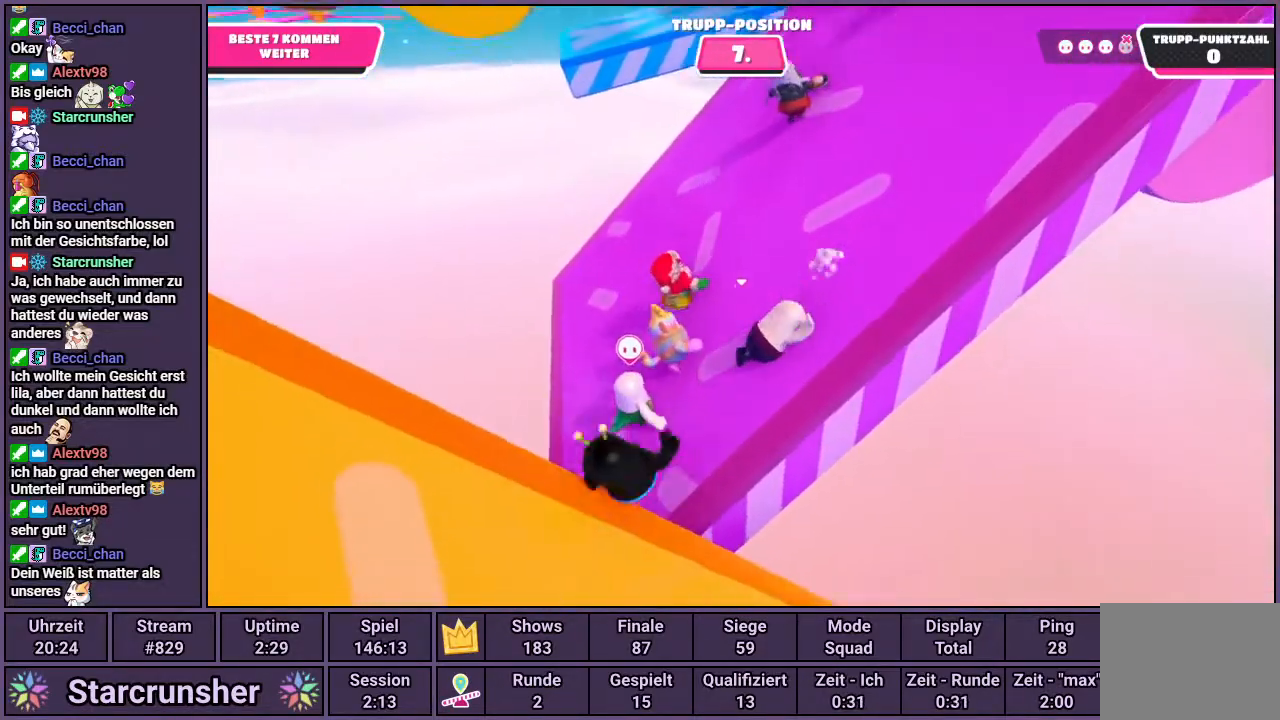
{"buttons": [], "left_stick": "up-right", "right_stick": "center", "events": []}
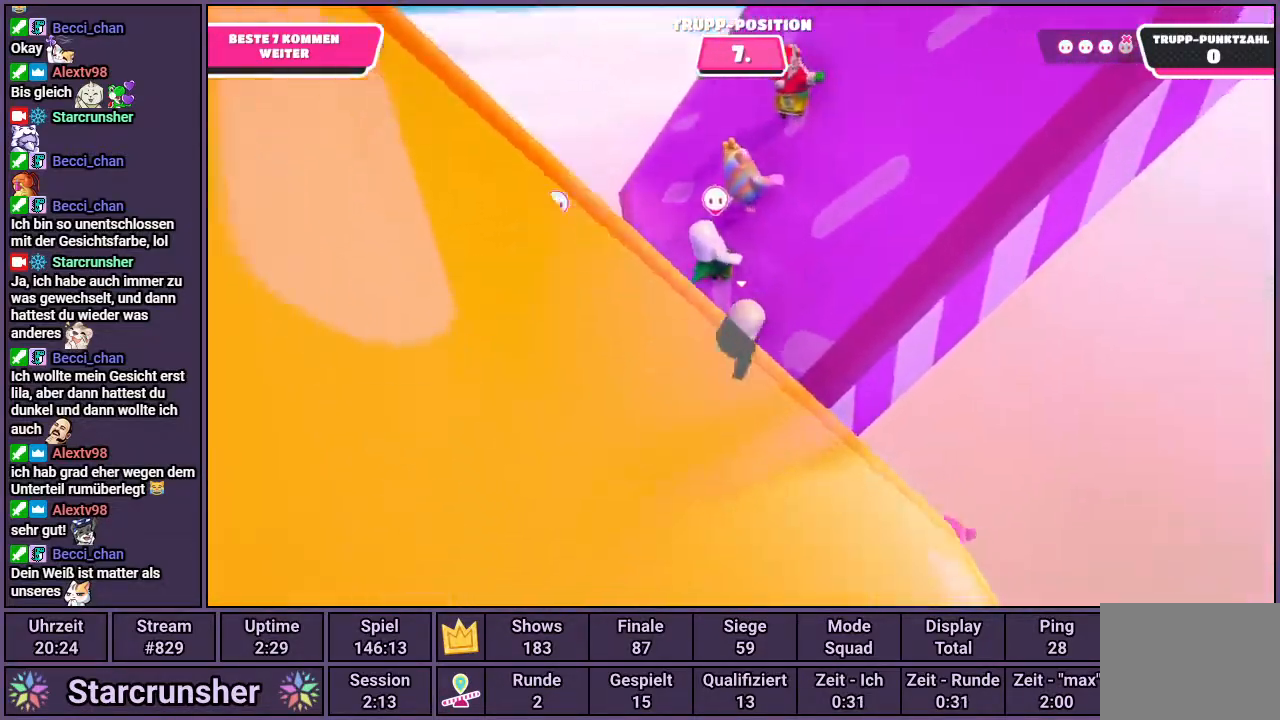
{"buttons": [], "left_stick": "up-right", "right_stick": "center", "events": []}
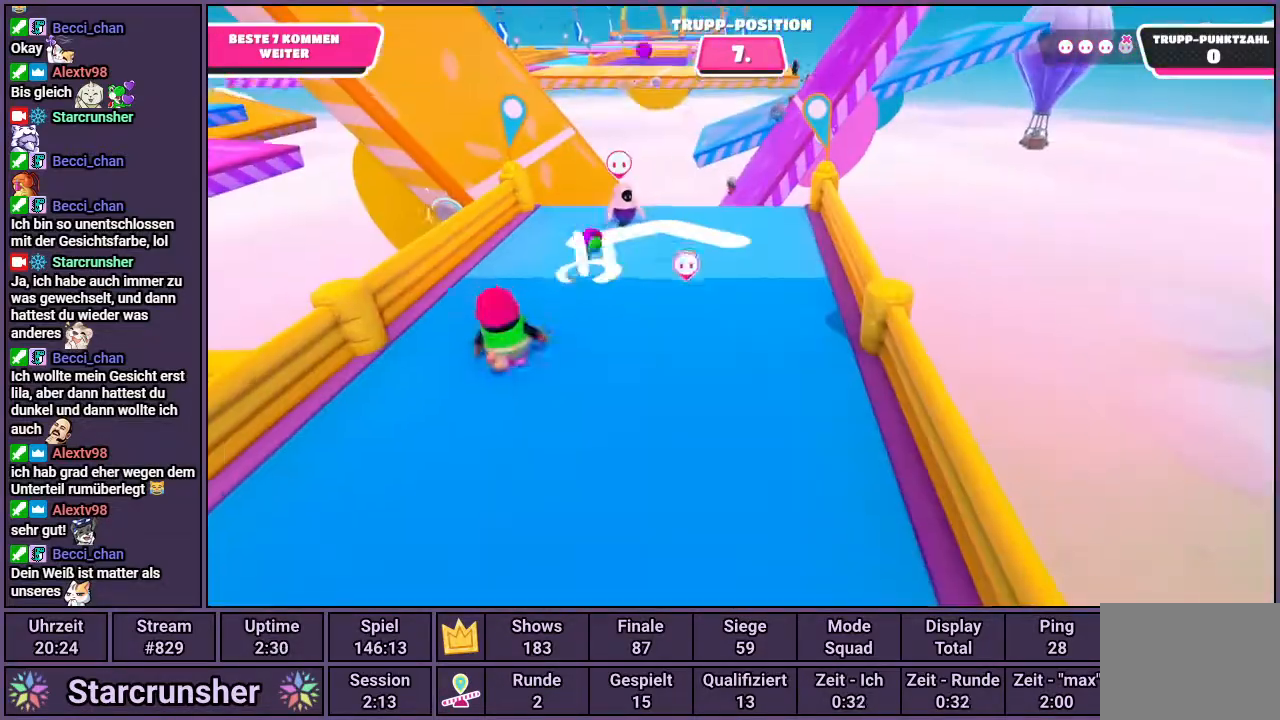
{"buttons": [], "left_stick": "up", "right_stick": "center", "events": [[183, "left_stick", "up"]]}
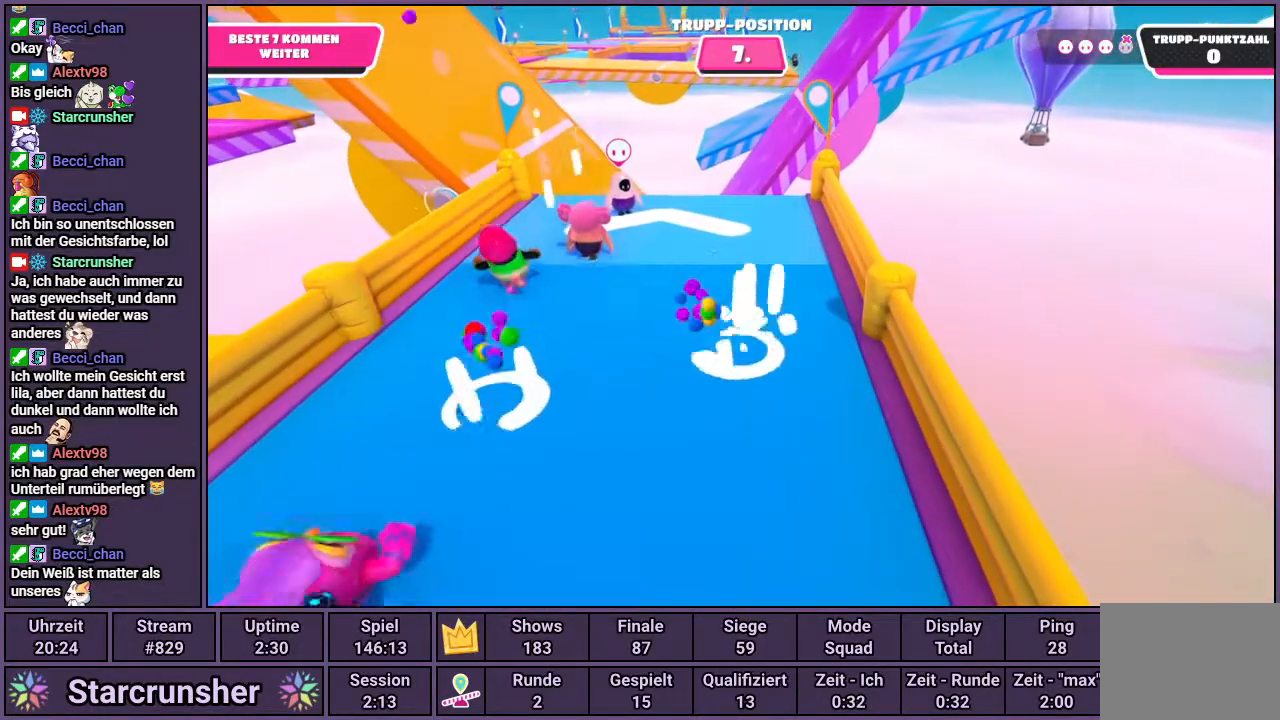
{"buttons": [], "left_stick": "up", "right_stick": "center", "events": [[50, "right_stick", "down-left"], [233, "right_stick", "center"]]}
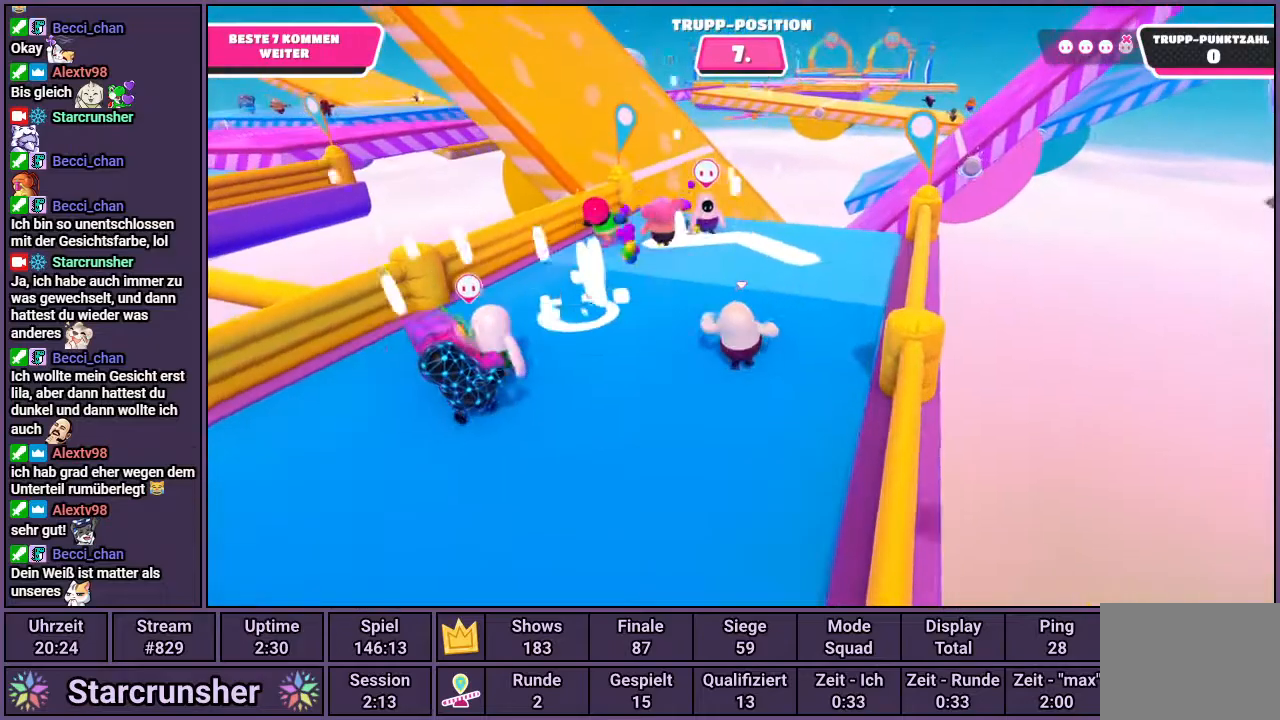
{"buttons": [], "left_stick": "up", "right_stick": "center", "events": []}
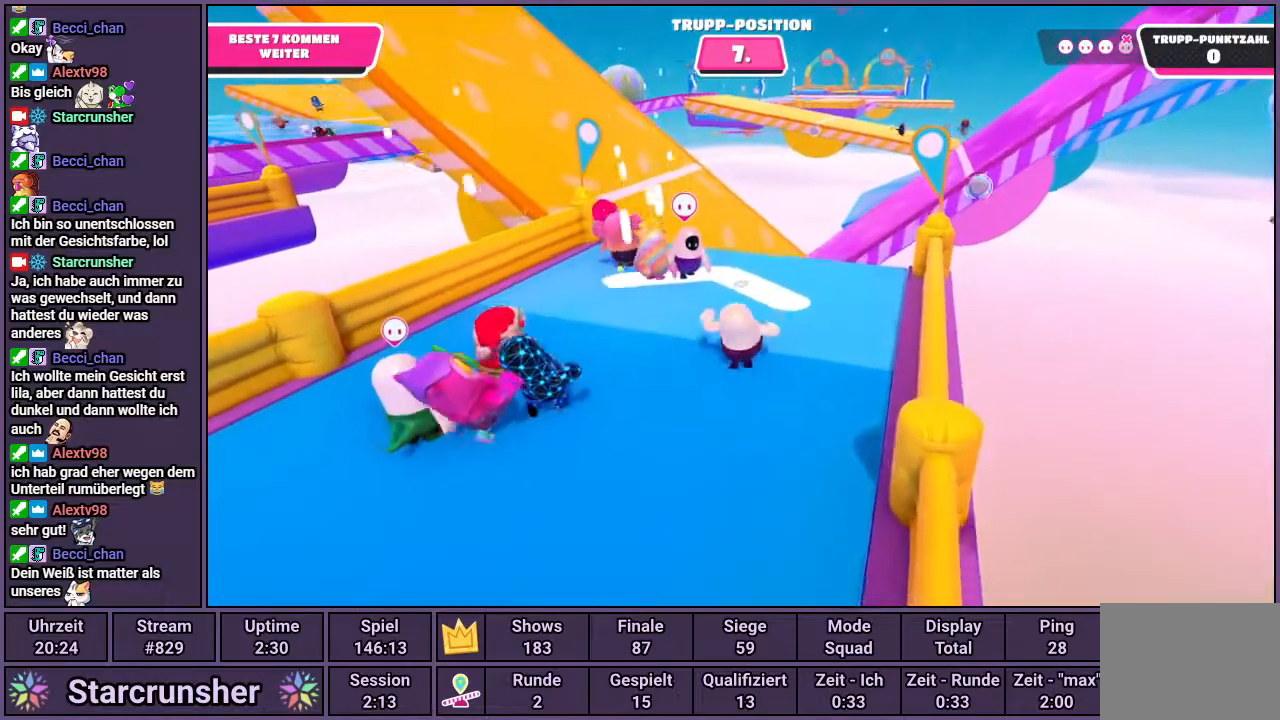
{"buttons": [], "left_stick": "up", "right_stick": "right", "events": [[400, "right_stick", "right"]]}
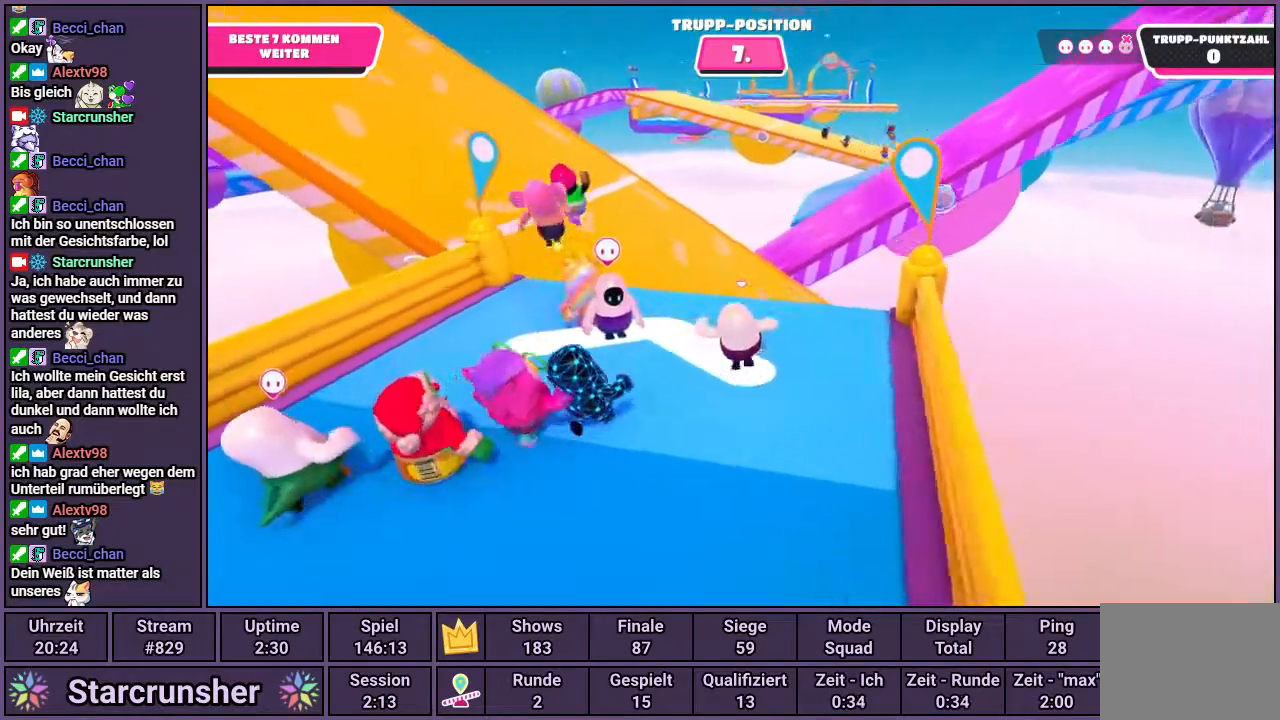
{"buttons": ["CROSS"], "left_stick": "up-left", "right_stick": "center", "events": [[17, "right_stick", "center"], [117, "left_stick", "up-left"], [483, "CROSS", "down"]]}
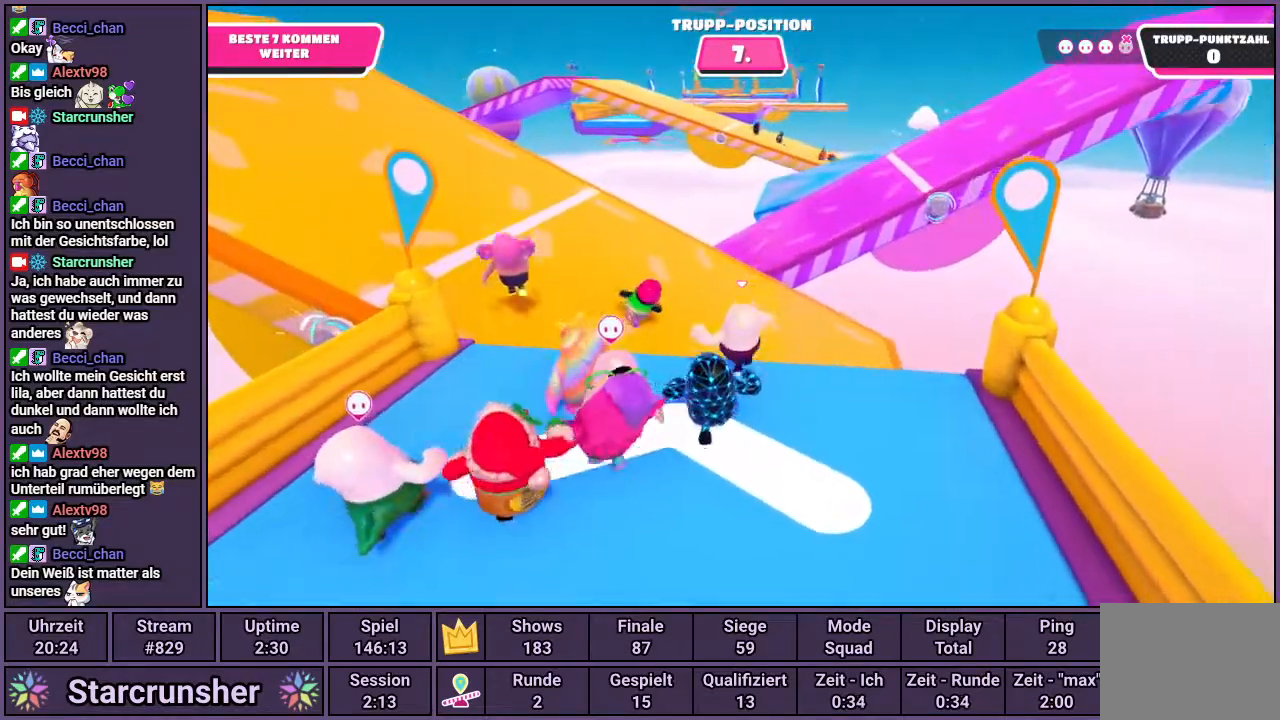
{"buttons": [], "left_stick": "up-left", "right_stick": "center", "events": [[283, "CROSS", "up"]]}